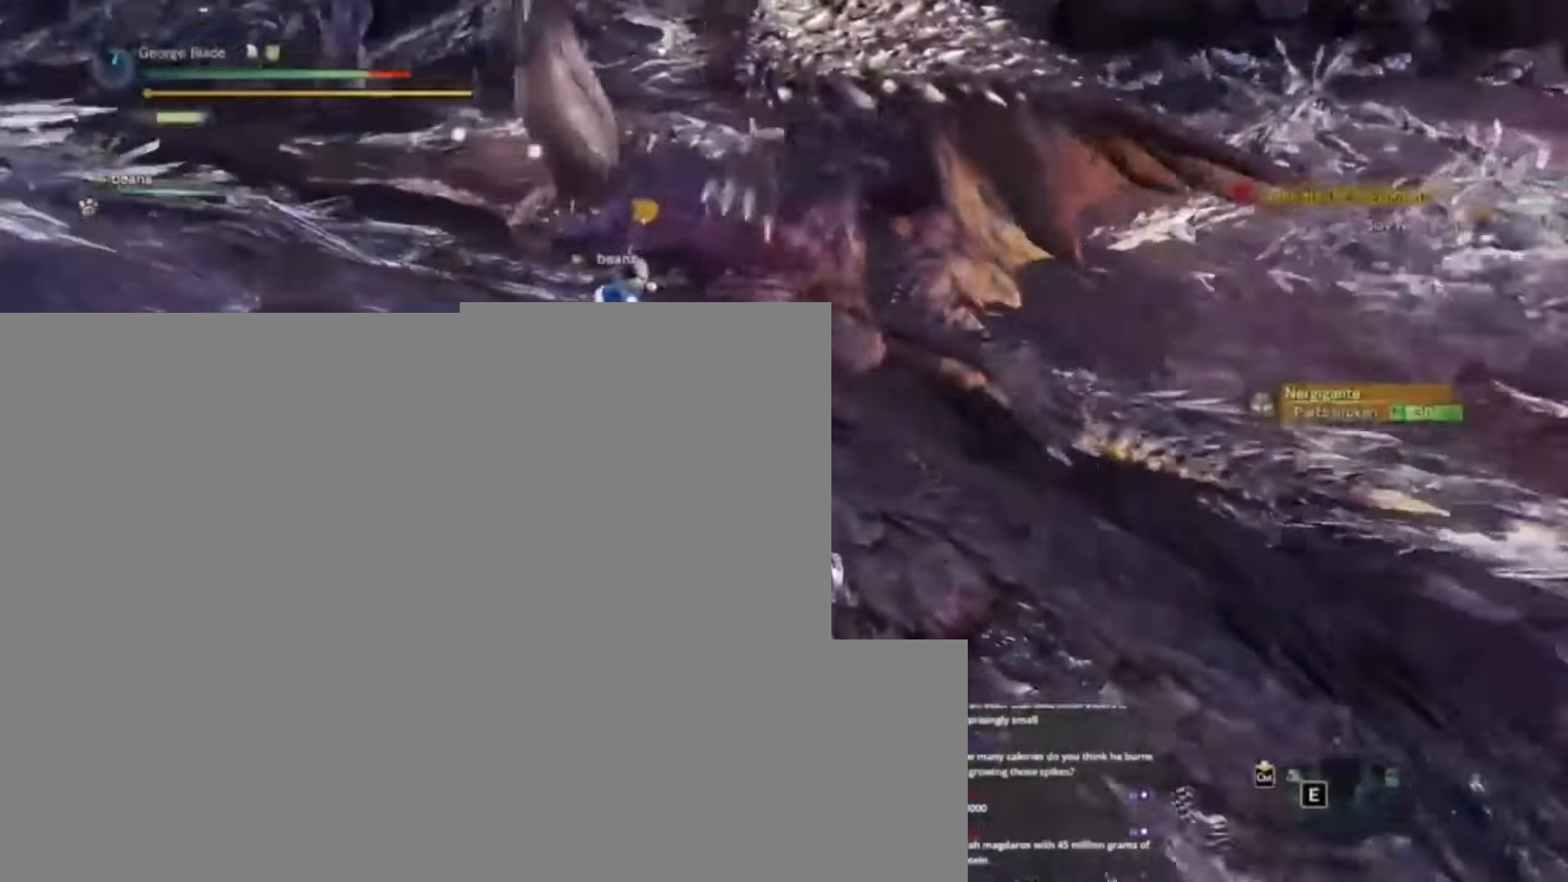
Gameplay with keyboard and mouse; each line is a JSON object with the keys held at the frame after it. "events" lists presses ("down") and releases ("up") of "1", "2", "3", "4", "5", "a", "alt", "c", "caps_lock", "ctrl", "d", "e", "f", "g", "q", "r", "s", "shift", "space", "t", "tab", "v", "w", "x" and "z" between this image and that frame as [ms after this image, input, new state], when the widget could be followed in between. No other keys are recorded. Mouse buttons are not recorded. Not read: mouse_move.
{"keys": ["a", "shift", "w"], "events": [[217, "shift", "down"]]}
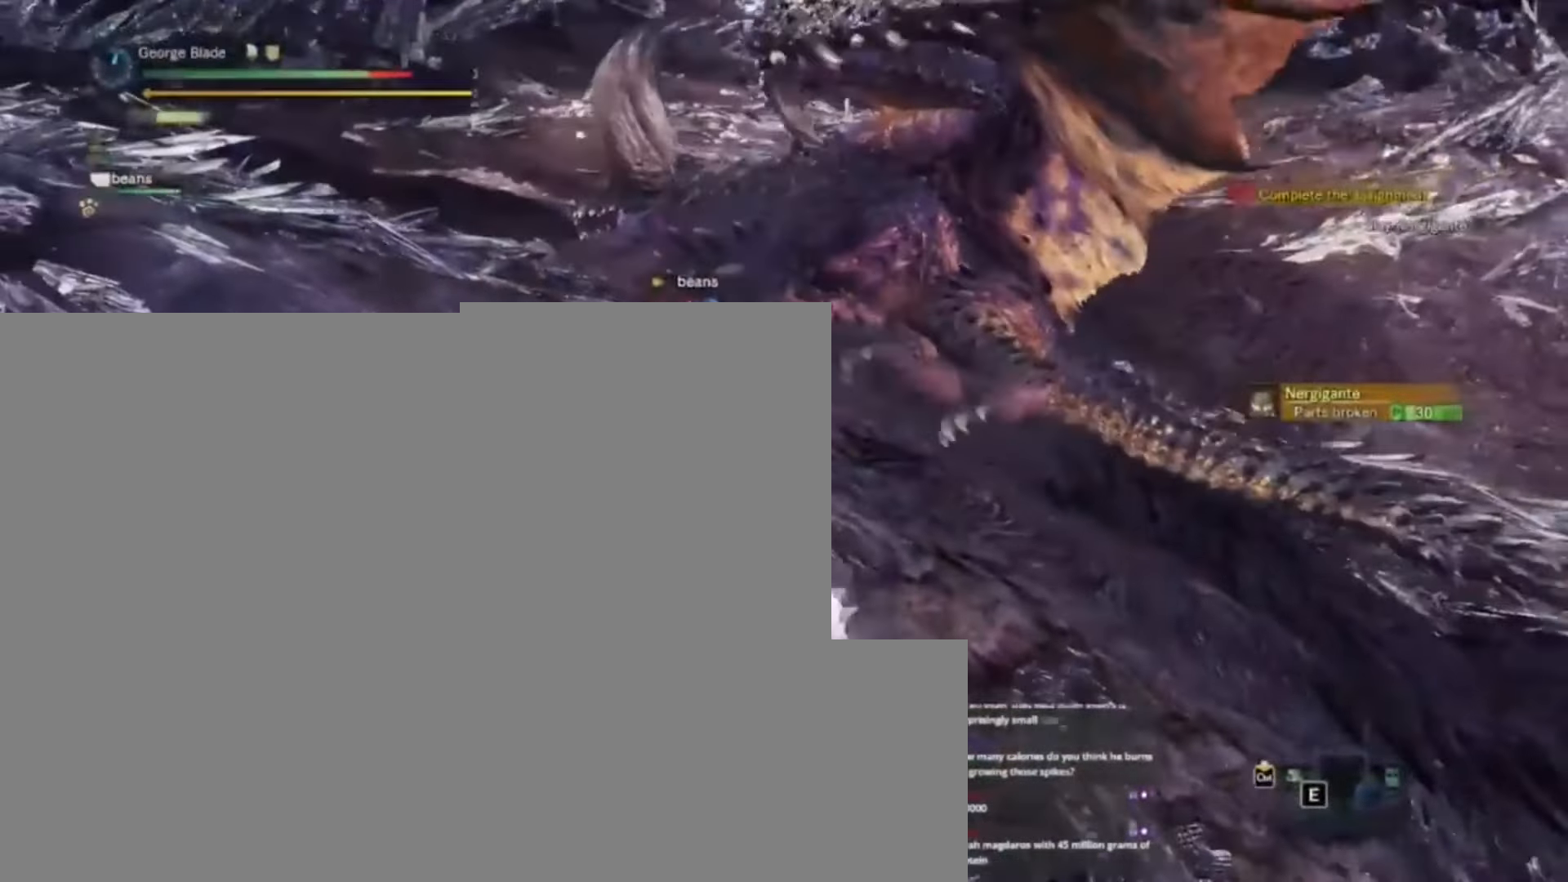
{"keys": ["a", "shift", "w"], "events": []}
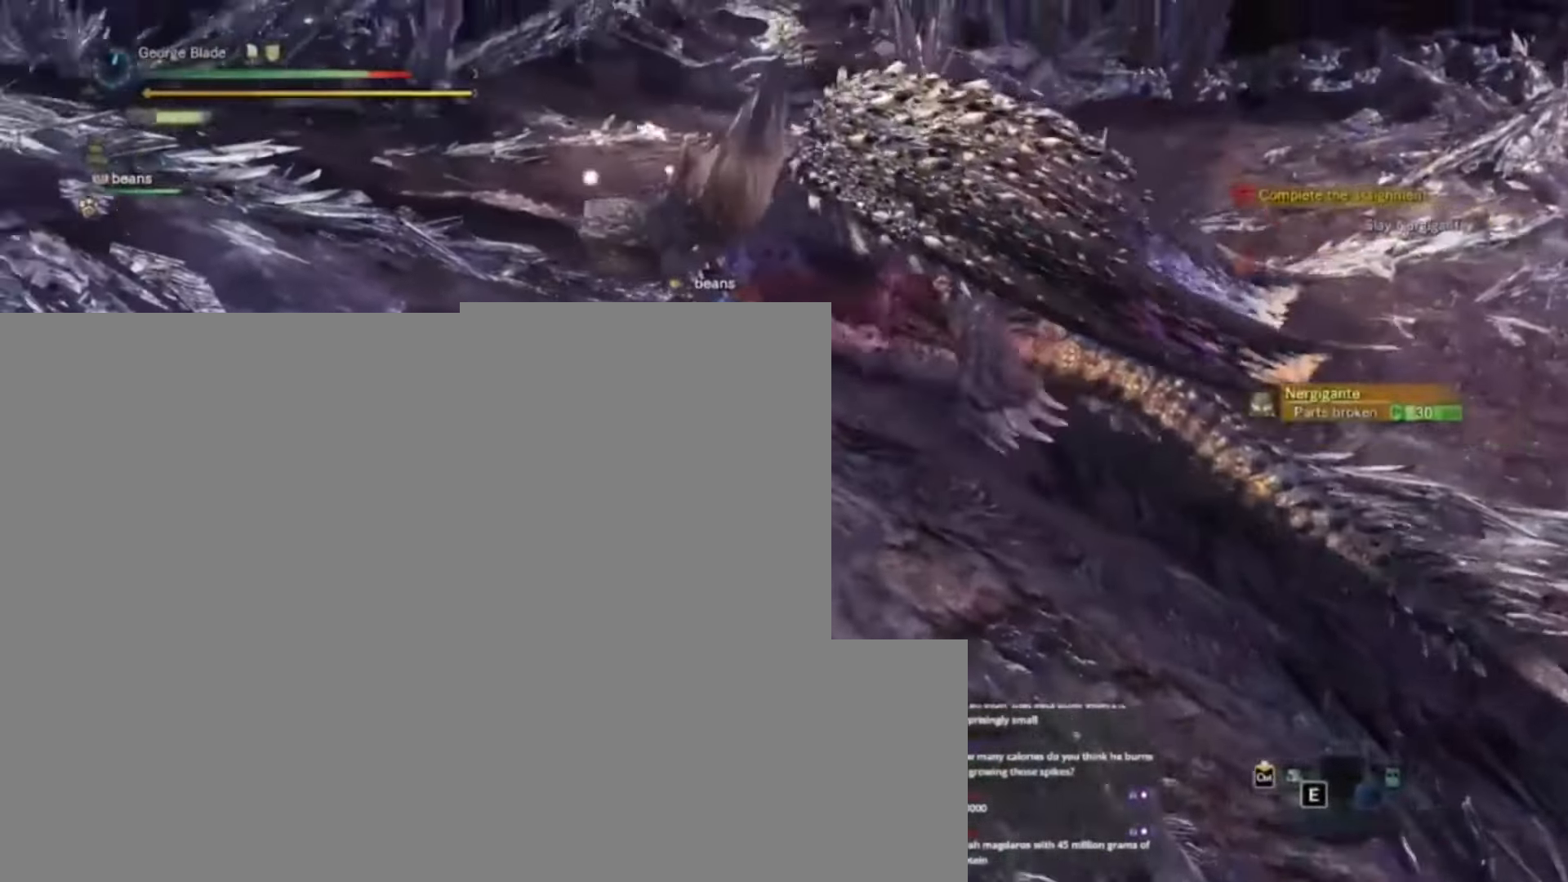
{"keys": ["w"], "events": [[134, "a", "up"], [134, "shift", "up"]]}
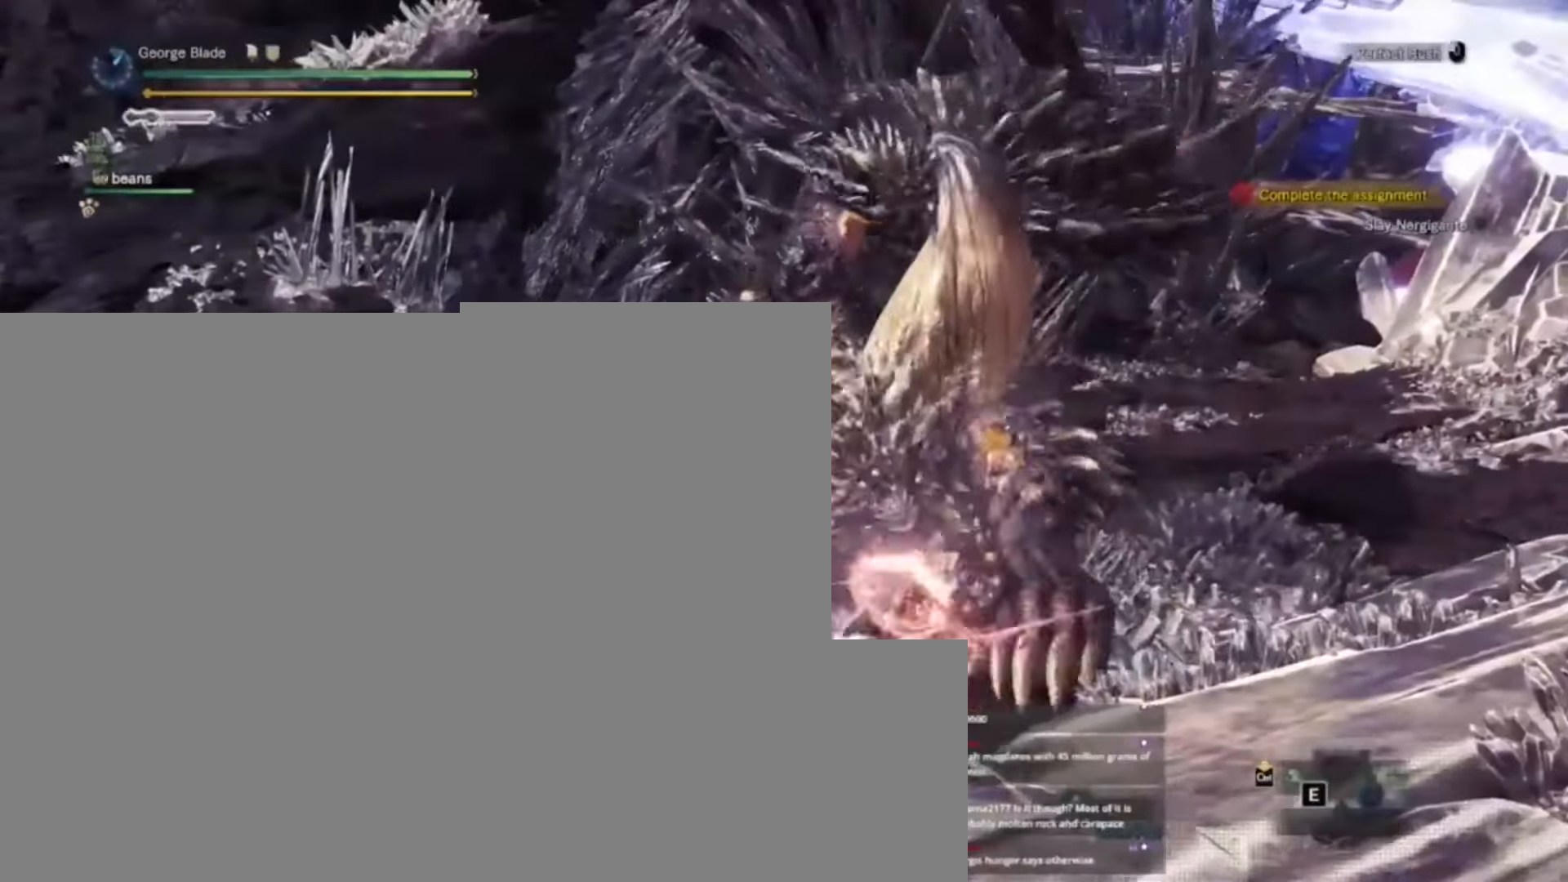
{"keys": ["w"]}
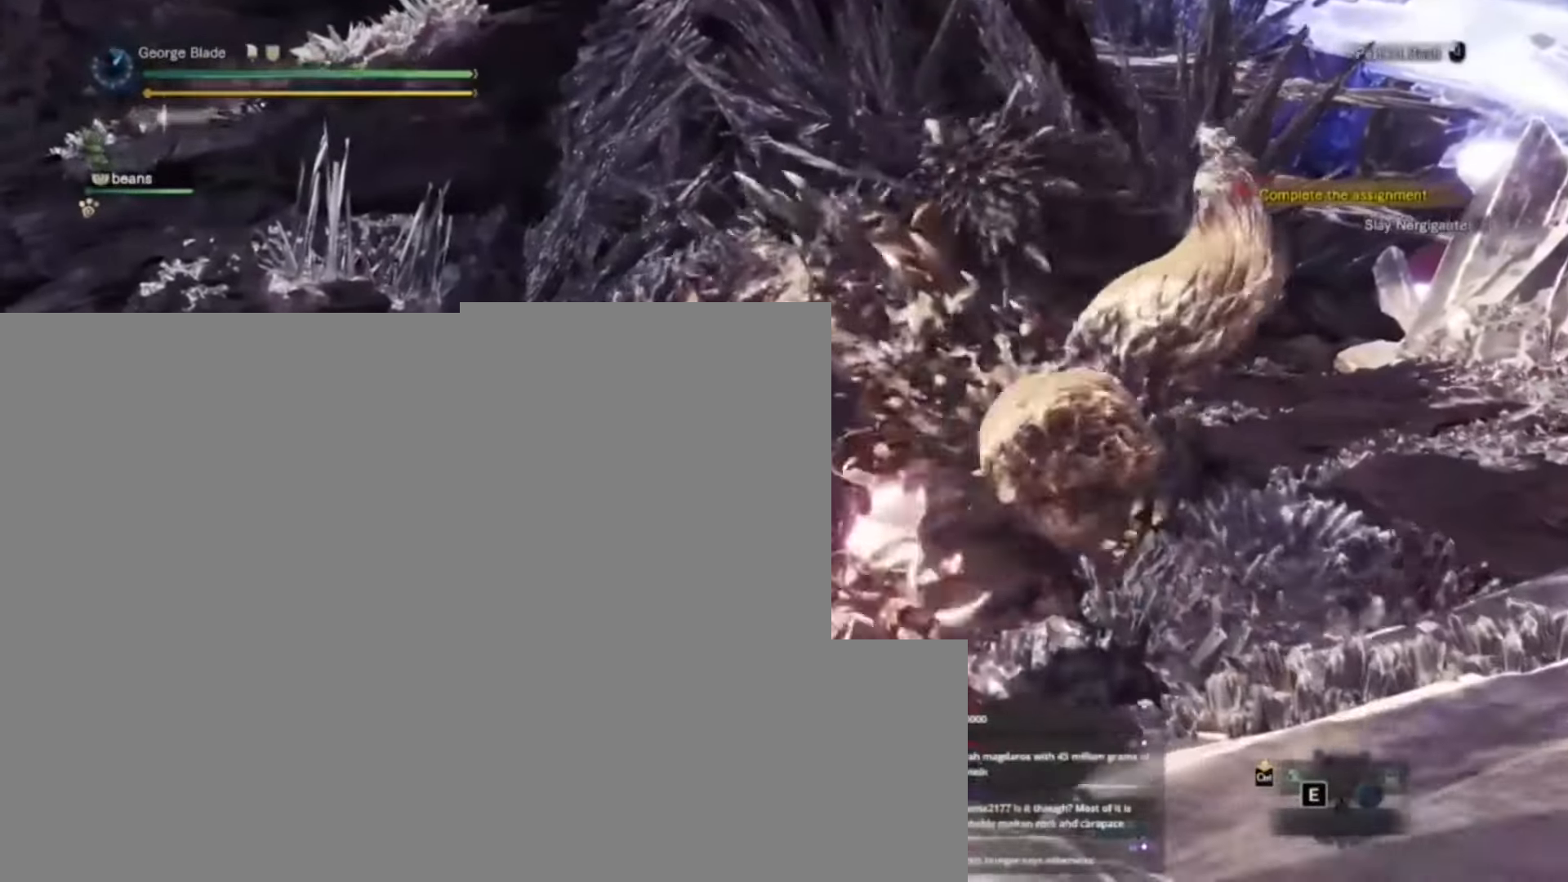
{"keys": ["w"], "events": []}